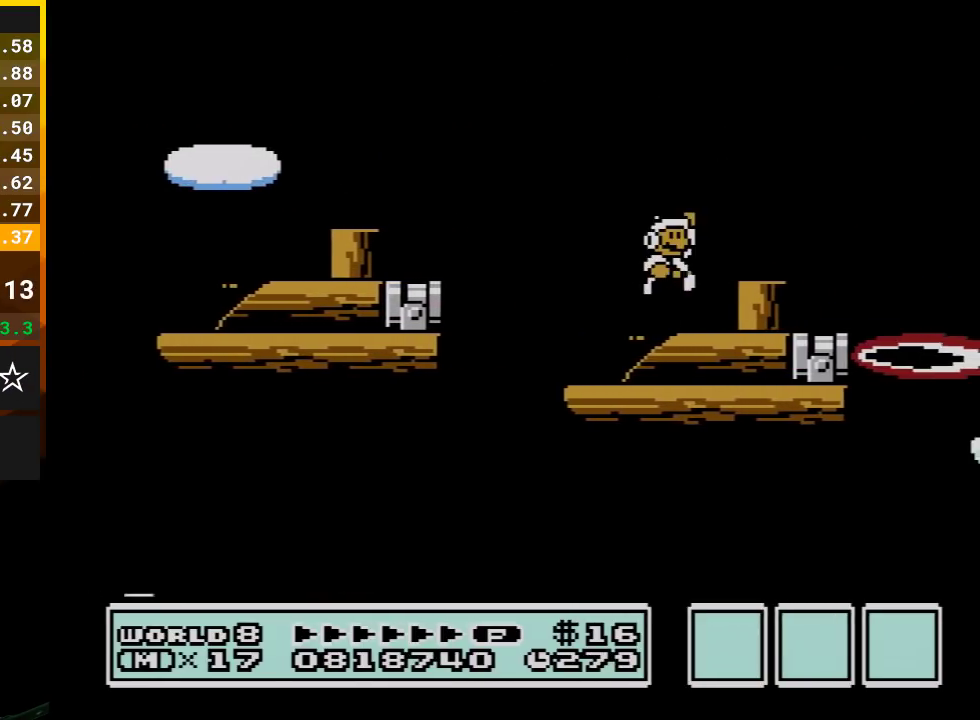
Gameplay with a controller (Nintendo layout); each line is a JSON object with the inputs held at the frame after it. "events" lists button and stick changes between this image and that frame as [ms after this image, input, new state], when the widget could be followed in between. Not read: L3 R3.
{"buttons": ["B", "DPAD_LEFT"], "events": [[17, "A", "down"], [50, "DPAD_RIGHT", "down"], [100, "A", "up"], [283, "DPAD_RIGHT", "up"], [350, "DPAD_LEFT", "down"]]}
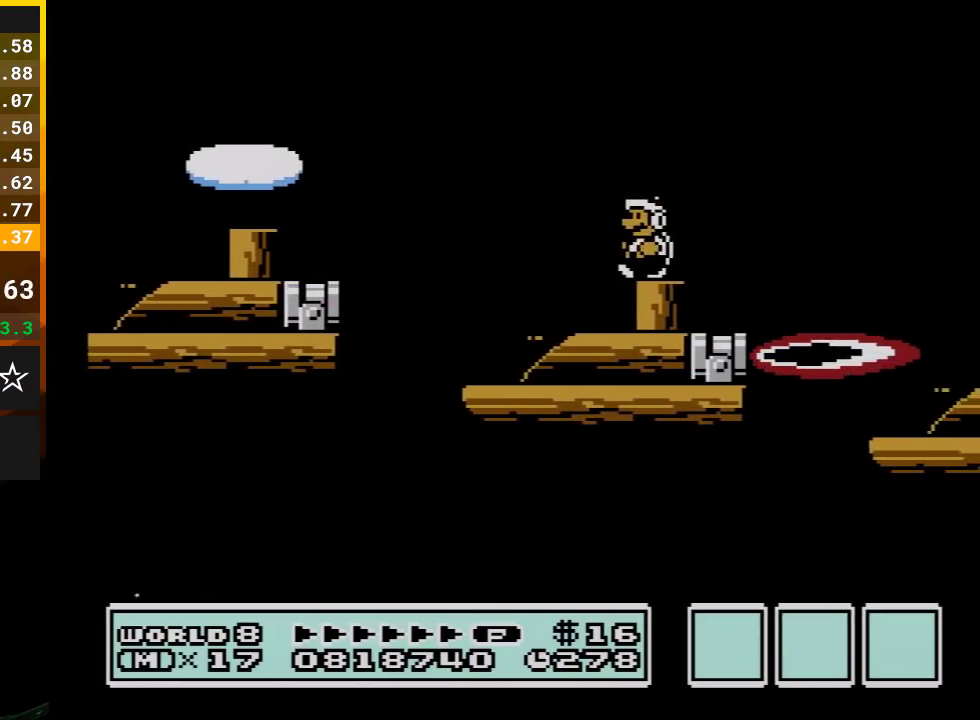
{"buttons": ["B", "DPAD_RIGHT"], "events": [[17, "DPAD_LEFT", "up"], [167, "DPAD_RIGHT", "down"], [233, "A", "down"], [483, "A", "up"]]}
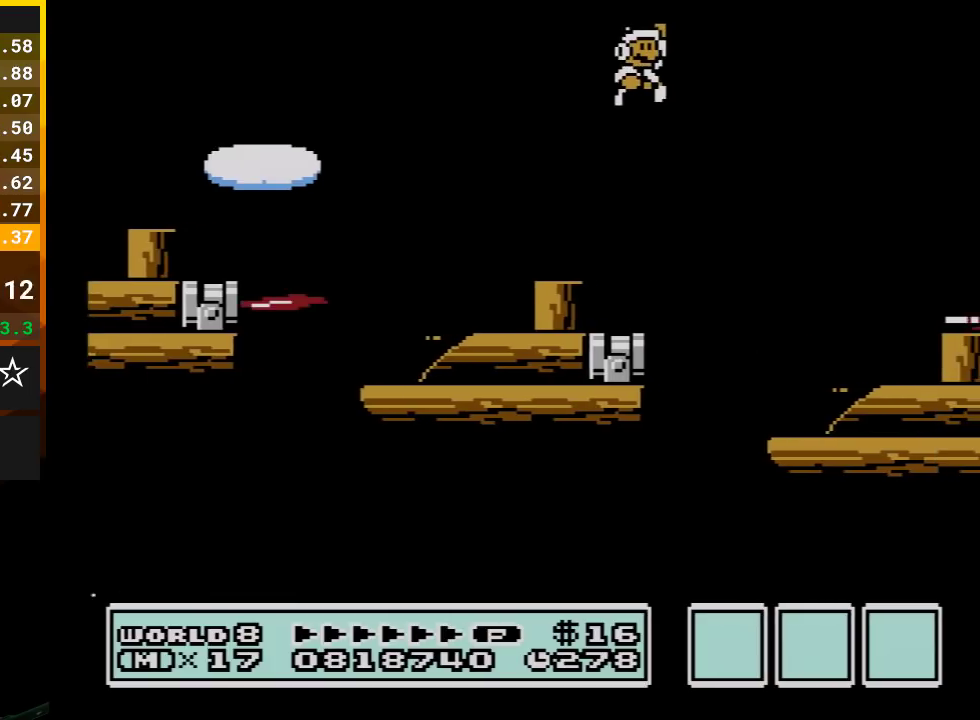
{"buttons": ["B", "DPAD_LEFT"], "events": [[267, "DPAD_RIGHT", "up"], [350, "DPAD_LEFT", "down"]]}
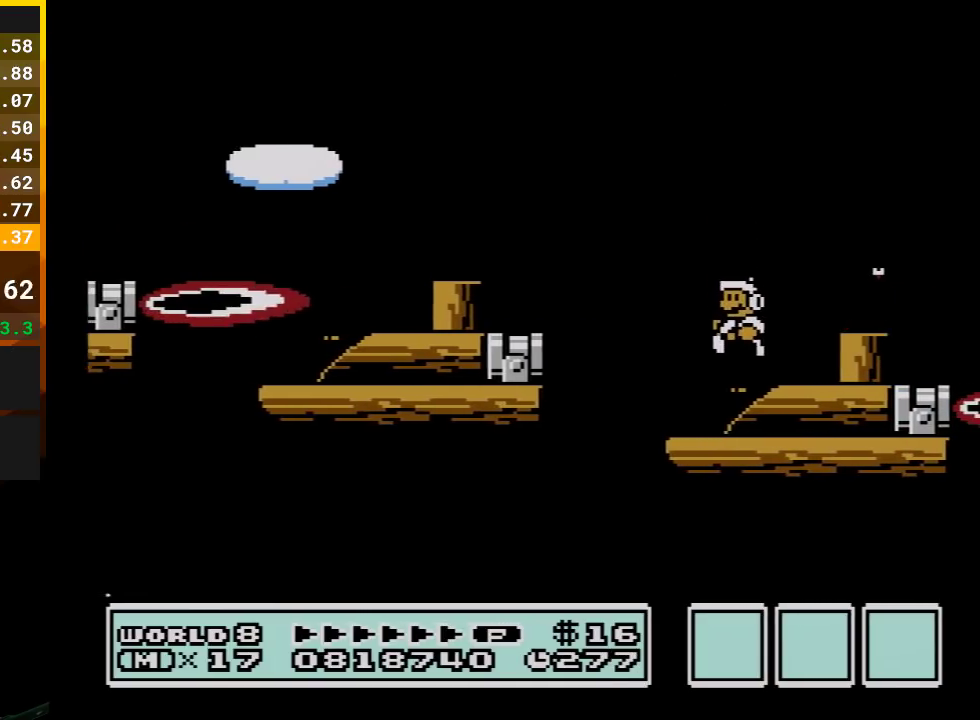
{"buttons": ["A", "B", "DPAD_RIGHT"], "events": [[133, "A", "down"], [133, "DPAD_LEFT", "up"], [267, "DPAD_RIGHT", "down"]]}
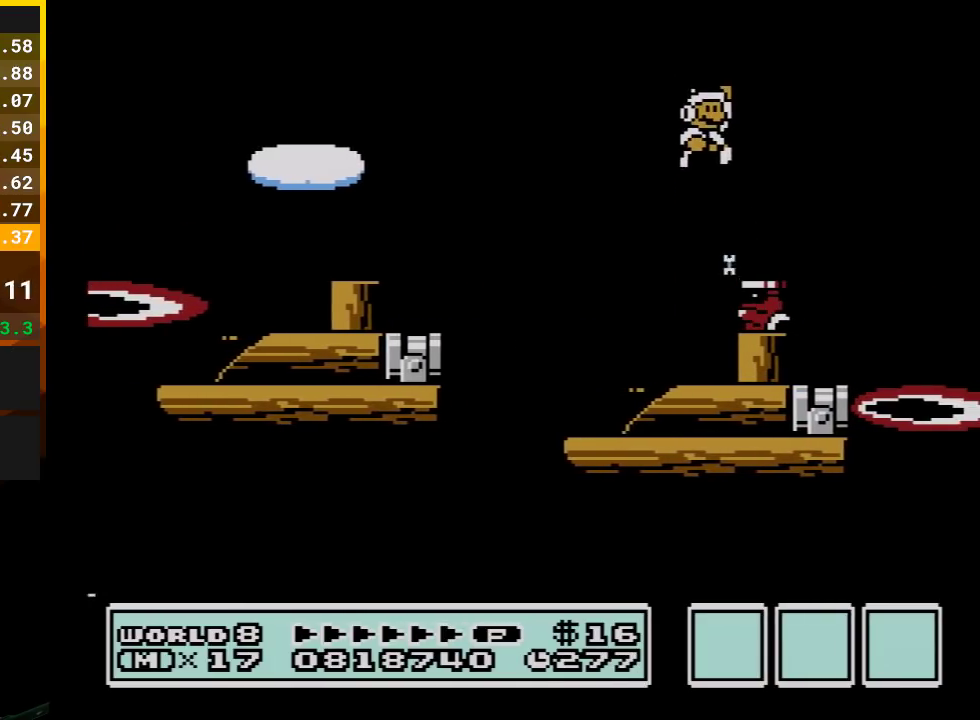
{"buttons": ["B"], "events": [[50, "A", "up"], [67, "DPAD_RIGHT", "up"], [167, "DPAD_LEFT", "down"], [417, "DPAD_LEFT", "up"]]}
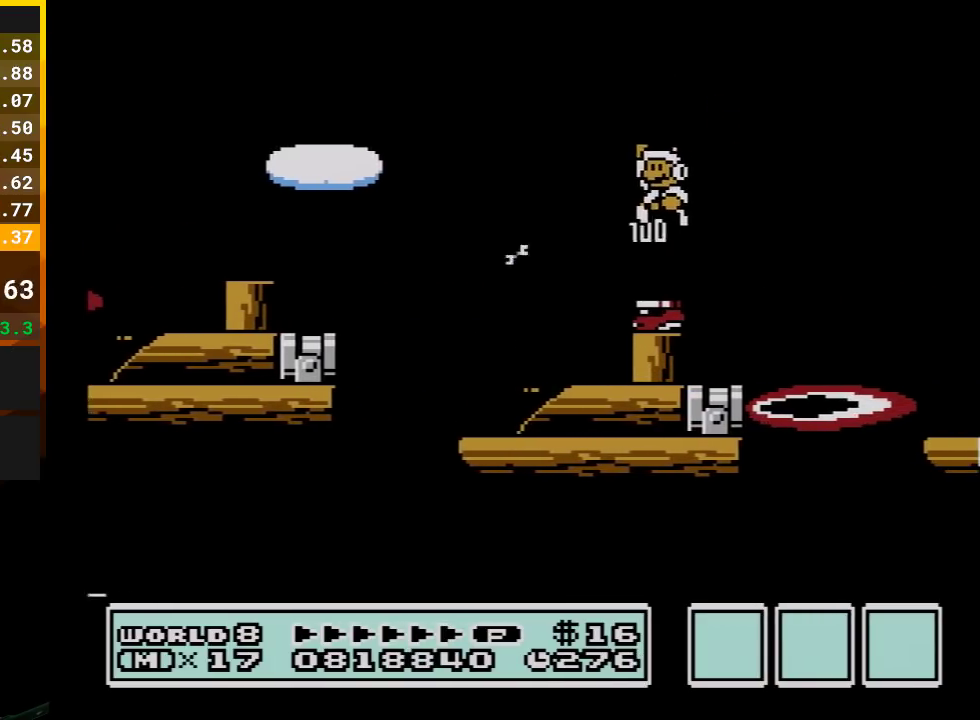
{"buttons": ["A", "B", "DPAD_RIGHT"], "events": [[283, "DPAD_RIGHT", "down"], [417, "A", "down"]]}
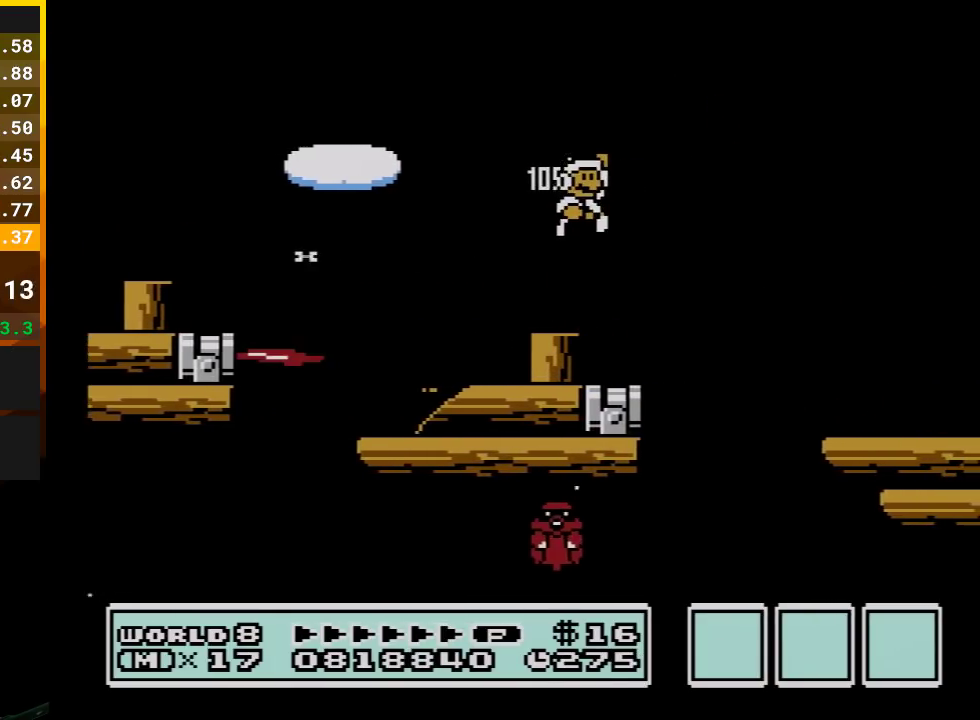
{"buttons": ["DPAD_RIGHT"], "events": [[233, "A", "up"], [267, "B", "up"], [317, "B", "down"], [450, "B", "up"]]}
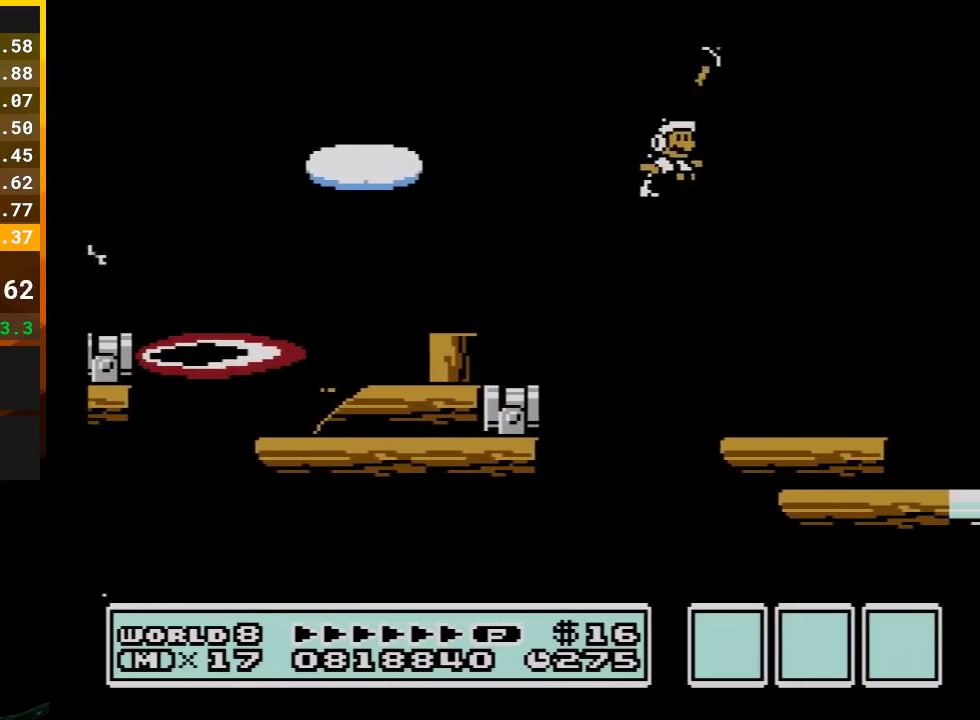
{"buttons": ["B"], "events": [[17, "B", "down"], [17, "DPAD_RIGHT", "up"], [200, "DPAD_LEFT", "down"], [450, "DPAD_LEFT", "up"]]}
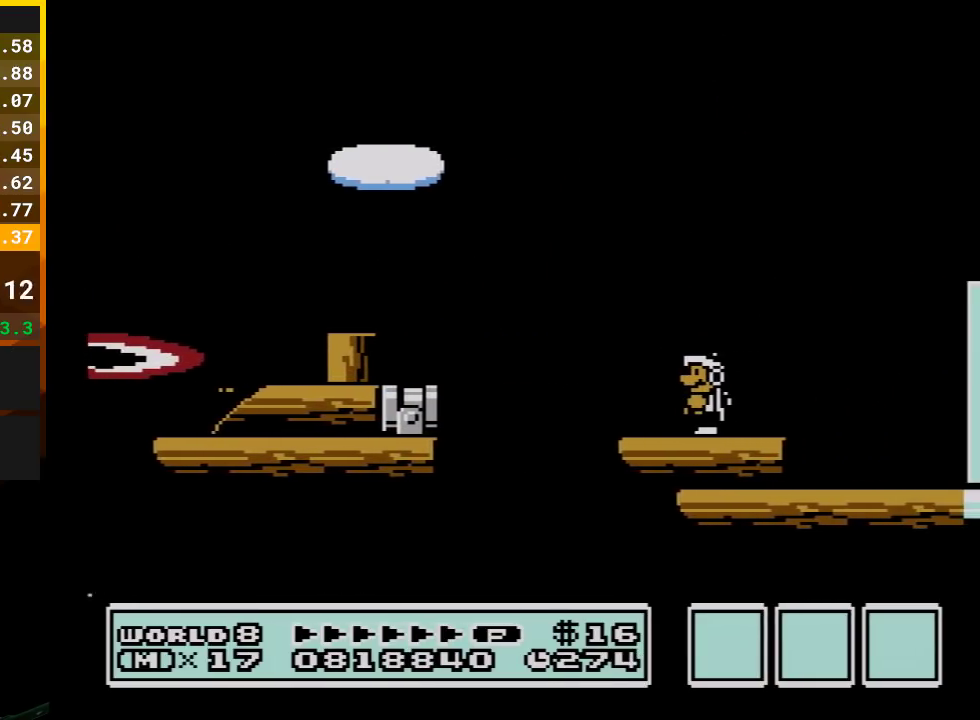
{"buttons": ["A", "B", "DPAD_RIGHT"], "events": [[267, "DPAD_RIGHT", "down"], [417, "A", "down"]]}
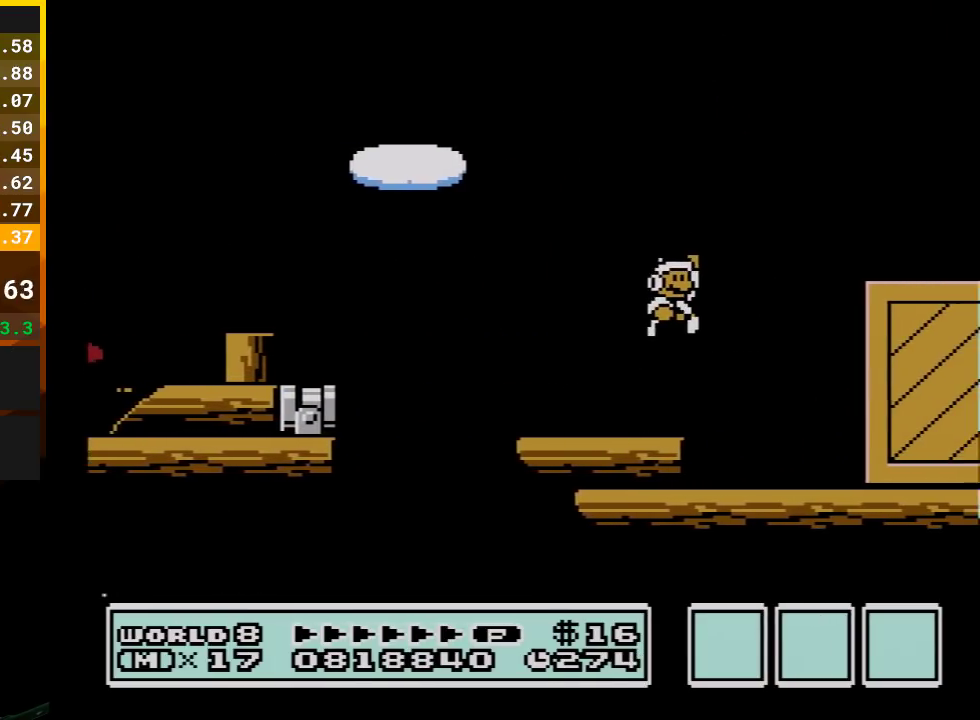
{"buttons": ["B", "DPAD_LEFT"], "events": [[283, "A", "up"], [317, "B", "up"], [317, "DPAD_RIGHT", "up"], [417, "DPAD_LEFT", "down"], [450, "B", "down"]]}
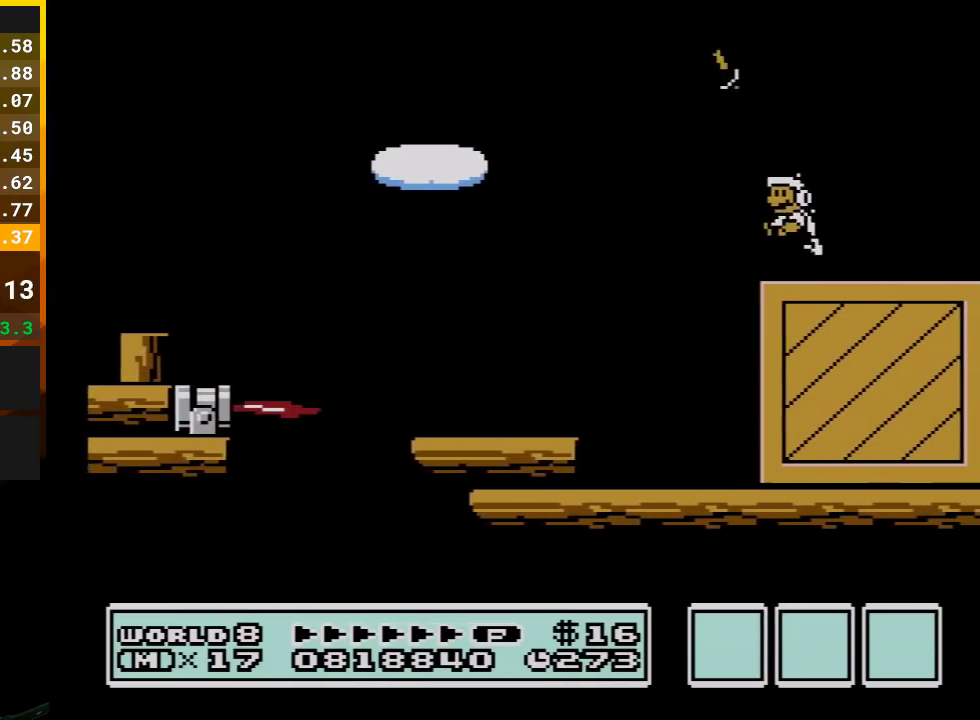
{"buttons": ["B"], "events": [[33, "B", "up"], [133, "B", "down"], [167, "DPAD_LEFT", "up"]]}
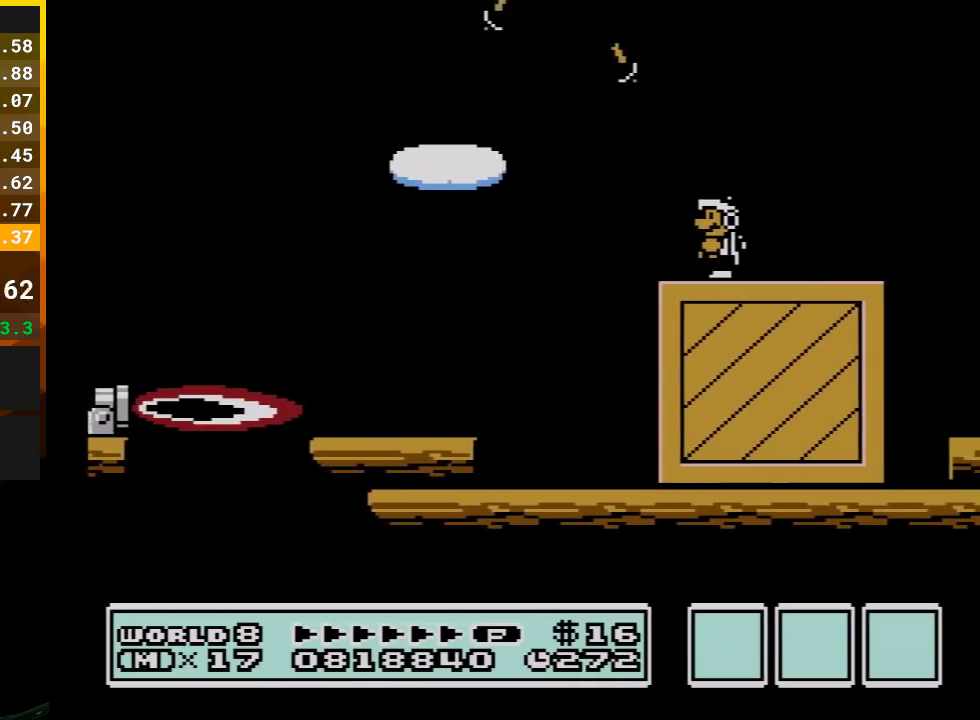
{"buttons": ["B"], "events": [[267, "DPAD_RIGHT", "down"], [383, "DPAD_RIGHT", "up"]]}
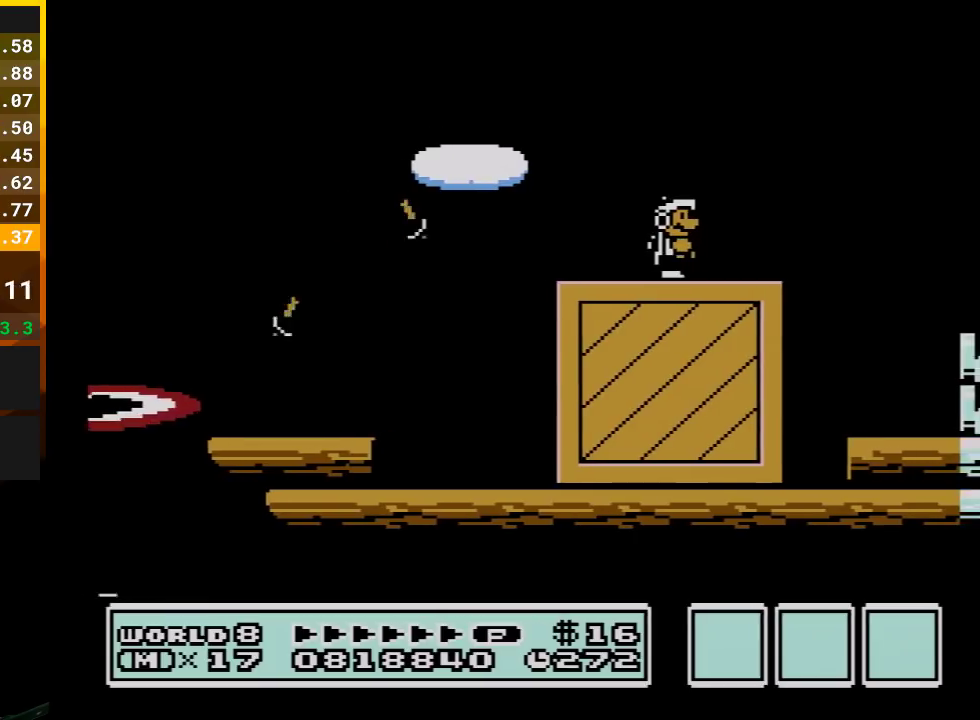
{"buttons": ["B", "DPAD_RIGHT"], "events": [[117, "DPAD_RIGHT", "down"], [317, "A", "down"], [483, "A", "up"]]}
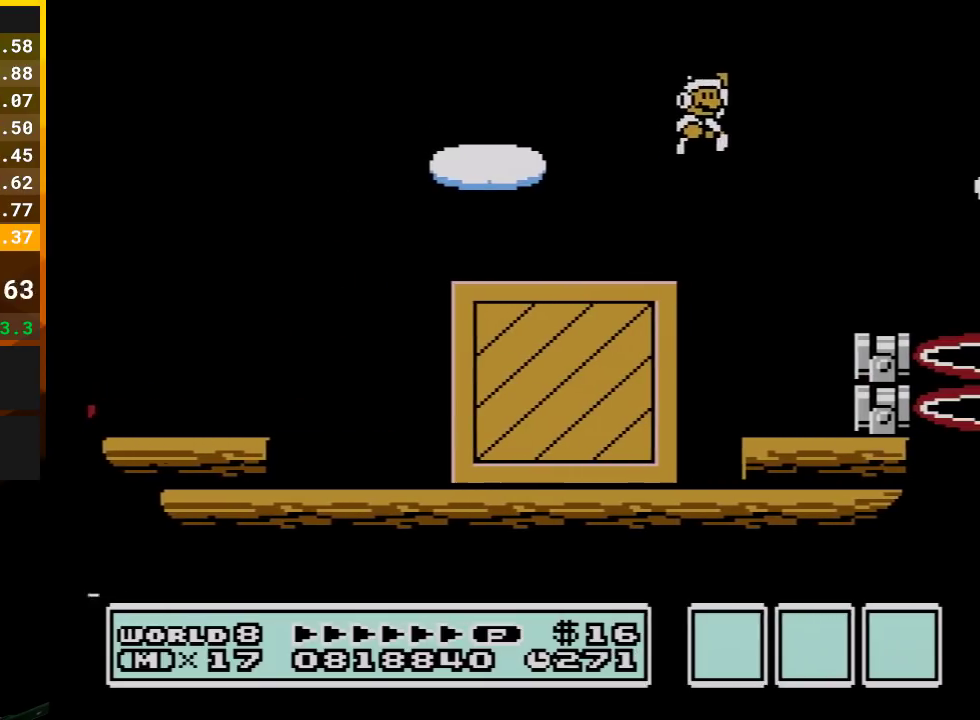
{"buttons": ["B", "DPAD_LEFT"], "events": [[167, "DPAD_RIGHT", "up"], [283, "DPAD_LEFT", "down"]]}
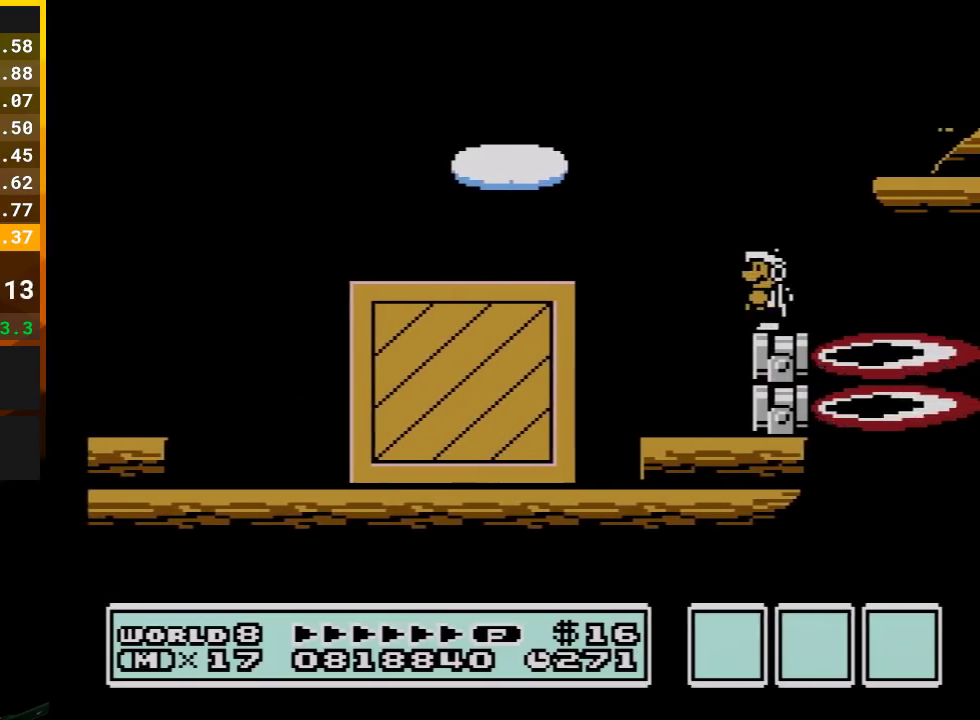
{"buttons": ["A", "B", "DPAD_RIGHT"], "events": [[17, "DPAD_LEFT", "up"], [133, "A", "down"], [133, "DPAD_RIGHT", "down"]]}
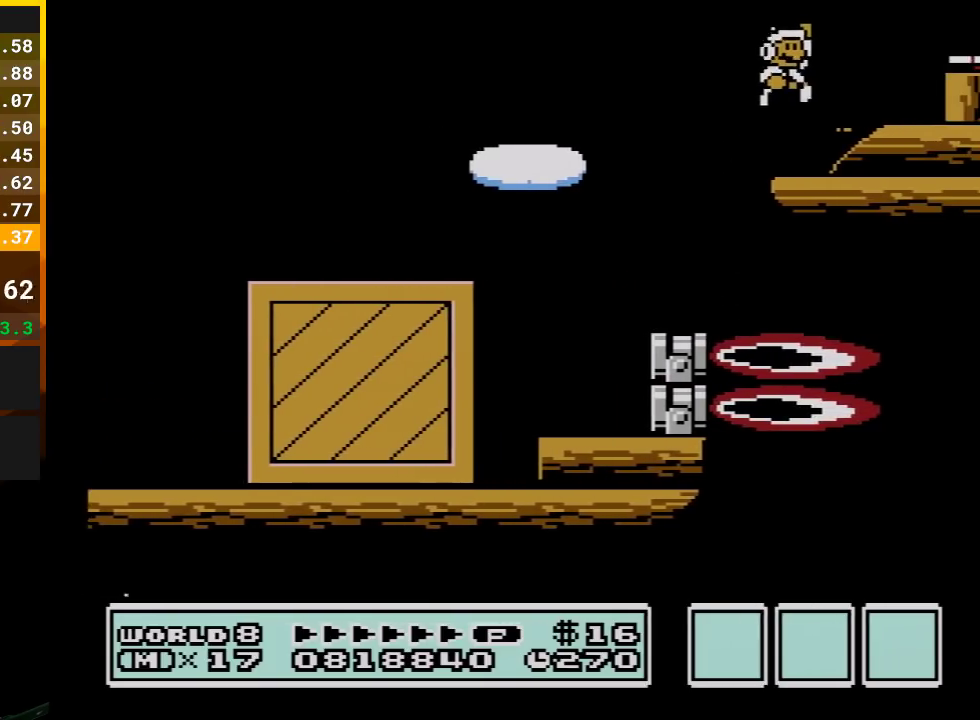
{"buttons": [], "events": [[17, "DPAD_RIGHT", "up"], [67, "A", "up"], [100, "DPAD_LEFT", "down"], [283, "B", "up"], [317, "DPAD_LEFT", "up"], [383, "DPAD_RIGHT", "down"], [483, "DPAD_RIGHT", "up"]]}
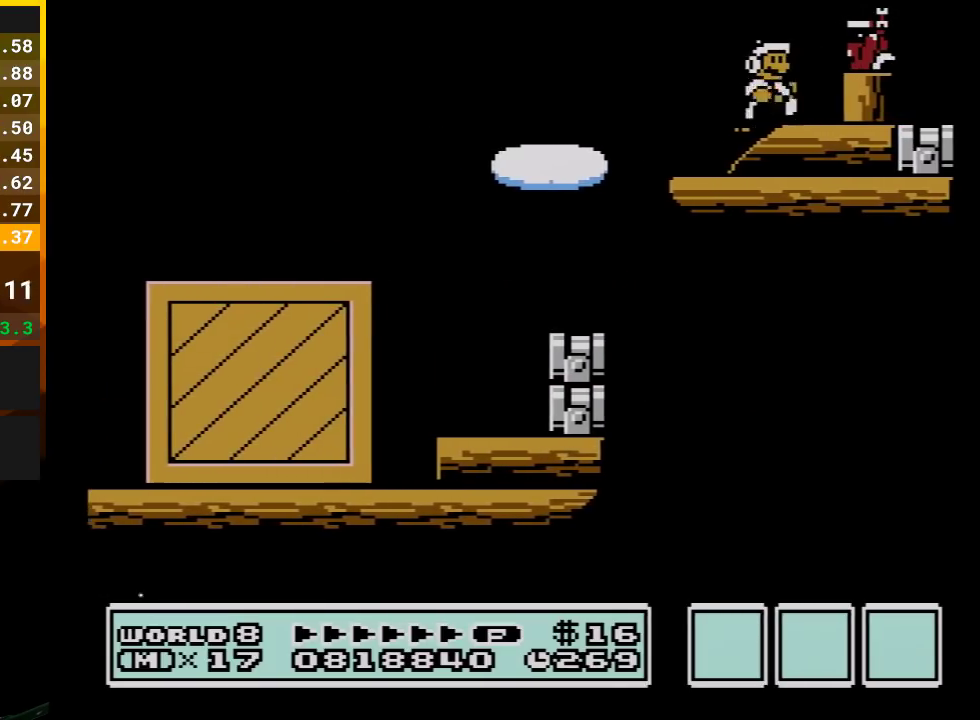
{"buttons": ["B"], "events": [[133, "DPAD_RIGHT", "down"], [200, "DPAD_RIGHT", "up"], [233, "B", "down"], [383, "B", "up"], [450, "B", "down"]]}
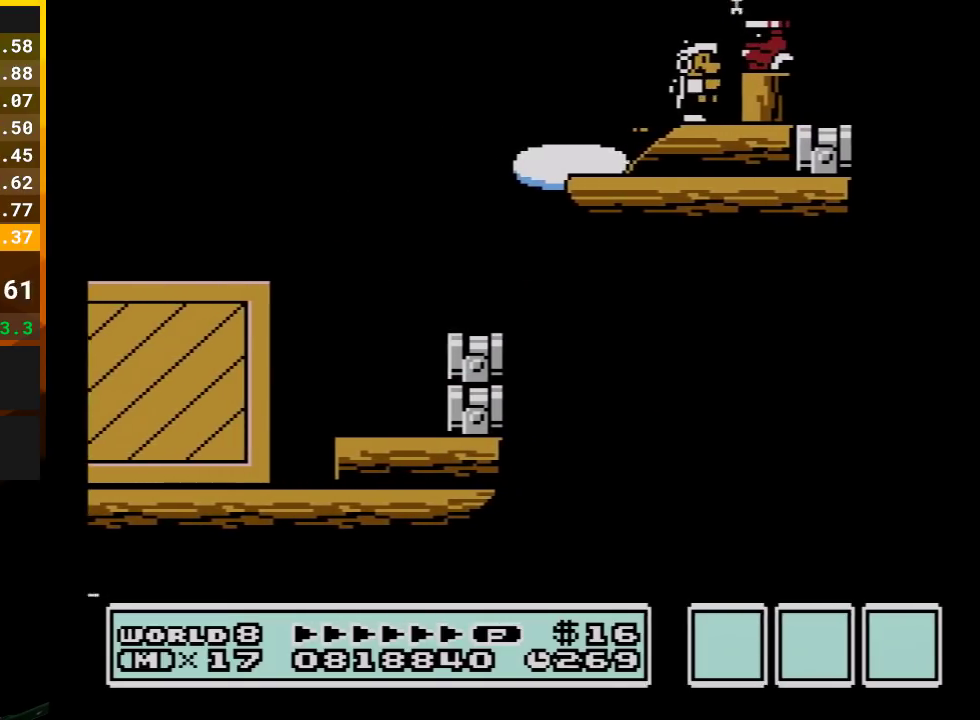
{"buttons": ["B"], "events": []}
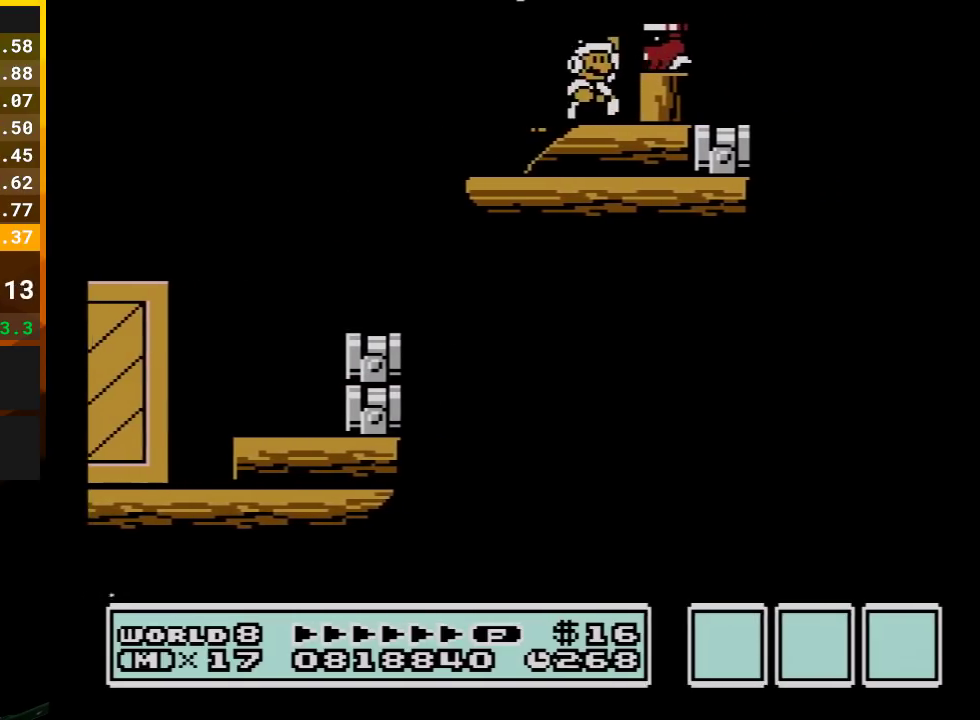
{"buttons": ["B", "DPAD_LEFT"], "events": [[100, "DPAD_RIGHT", "down"], [350, "DPAD_RIGHT", "up"], [417, "DPAD_LEFT", "down"]]}
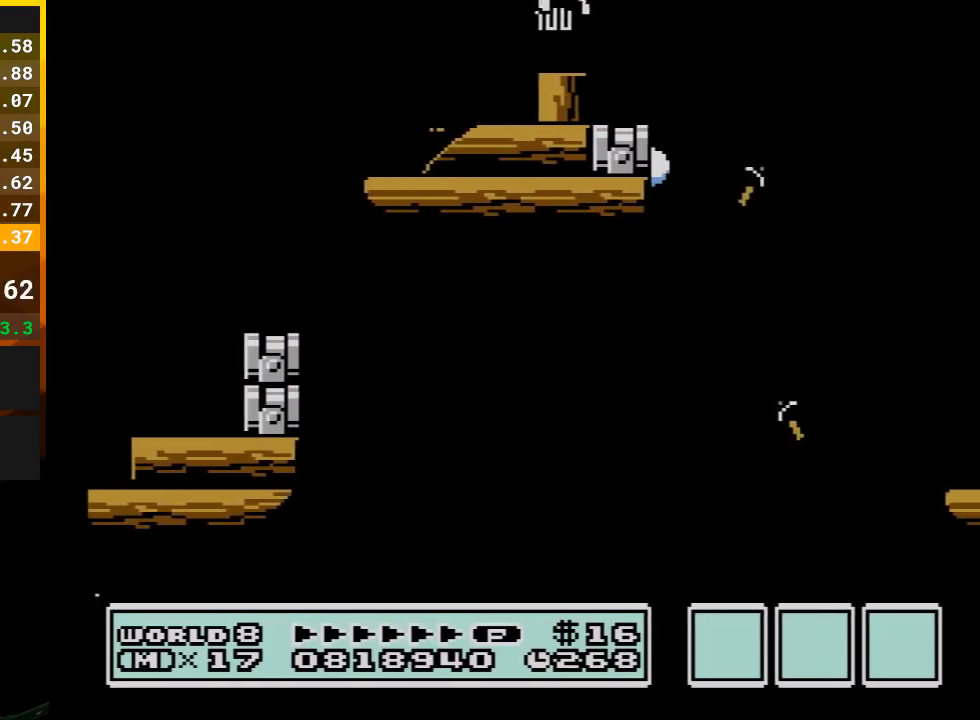
{"buttons": ["A", "B", "DPAD_RIGHT"], "events": [[50, "DPAD_LEFT", "up"], [417, "DPAD_RIGHT", "down"], [483, "A", "down"]]}
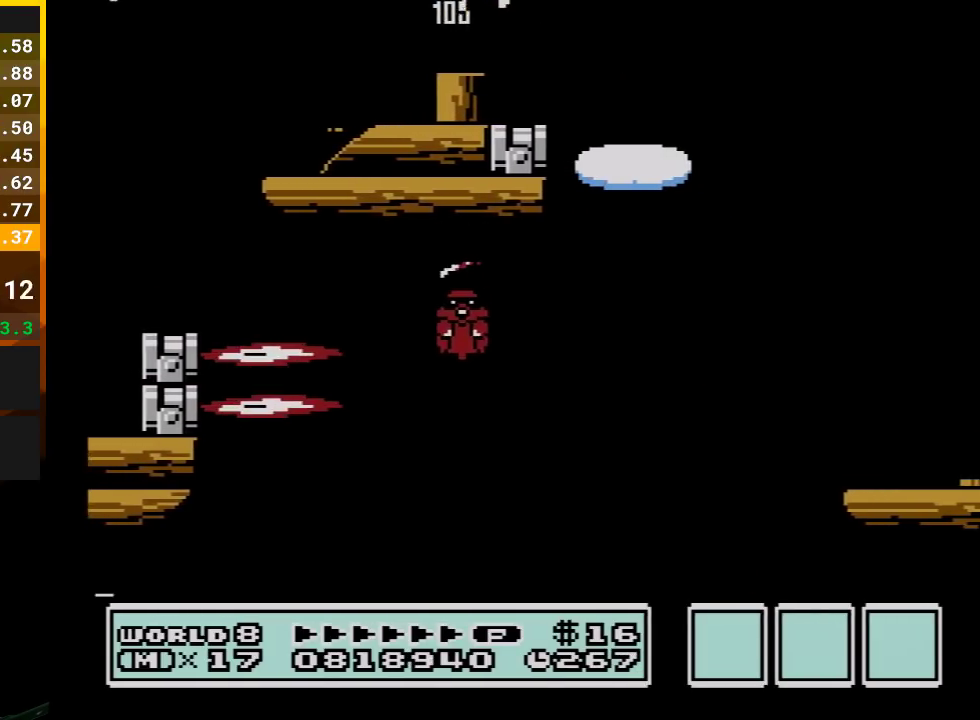
{"buttons": ["B", "DPAD_RIGHT"], "events": [[100, "A", "up"]]}
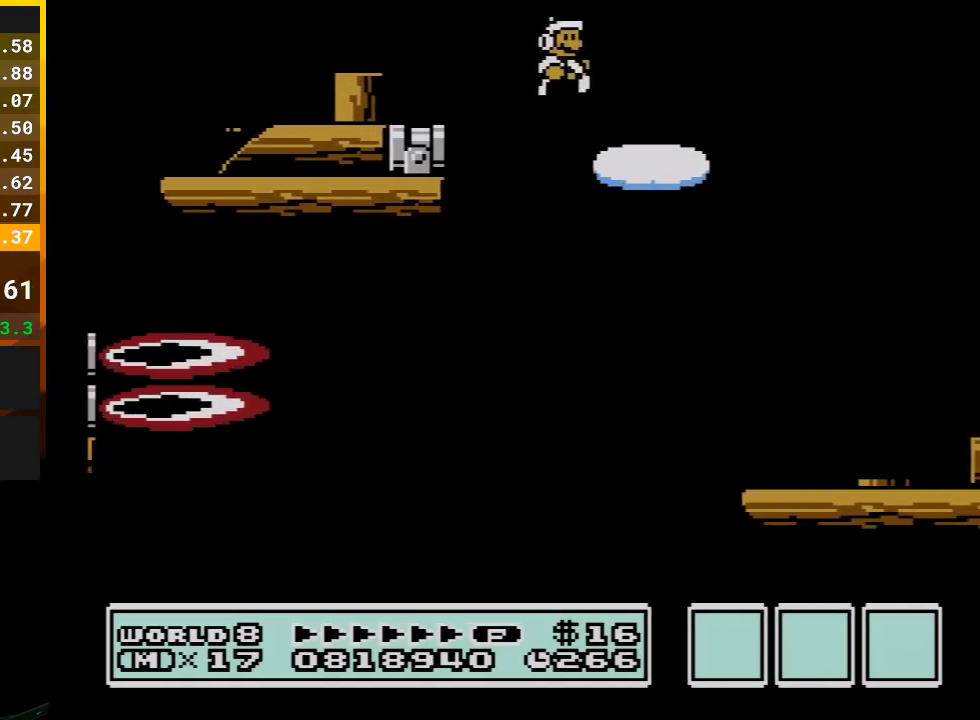
{"buttons": ["B", "DPAD_LEFT"], "events": [[200, "DPAD_RIGHT", "up"], [350, "DPAD_LEFT", "down"]]}
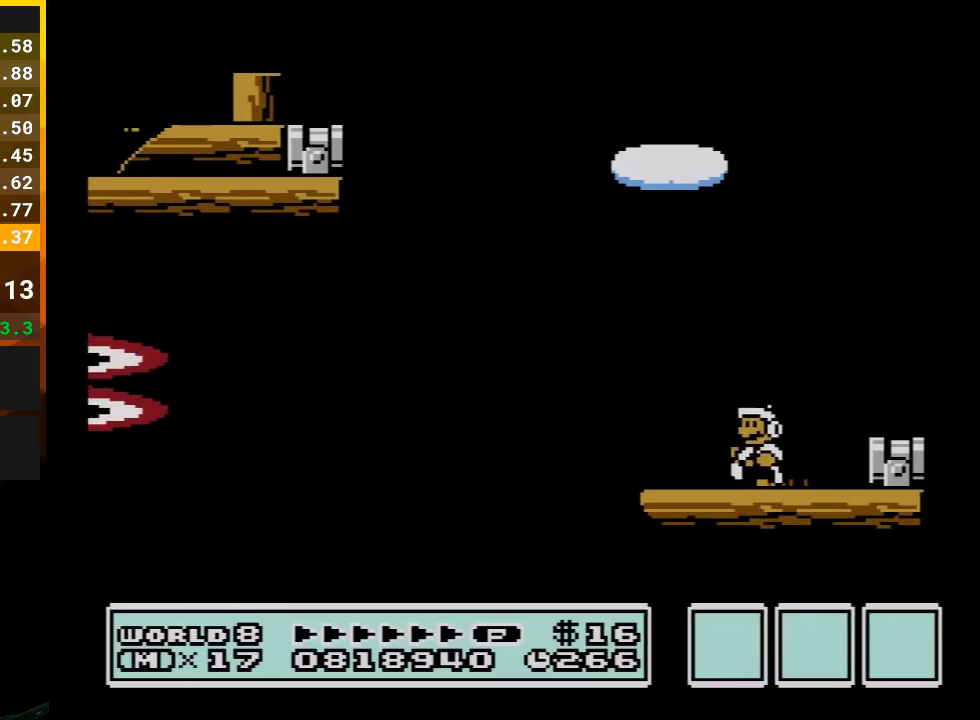
{"buttons": ["B", "DPAD_RIGHT"], "events": [[200, "DPAD_LEFT", "up"], [350, "A", "down"], [350, "DPAD_RIGHT", "down"], [450, "A", "up"]]}
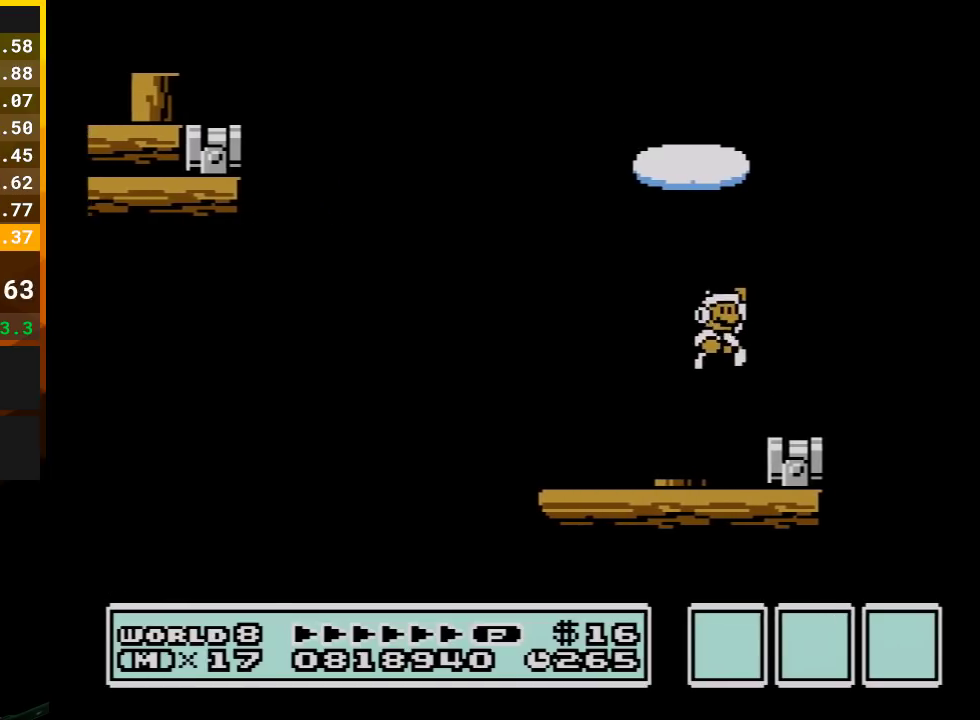
{"buttons": ["B"], "events": [[100, "DPAD_RIGHT", "up"], [200, "DPAD_LEFT", "down"], [317, "DPAD_LEFT", "up"]]}
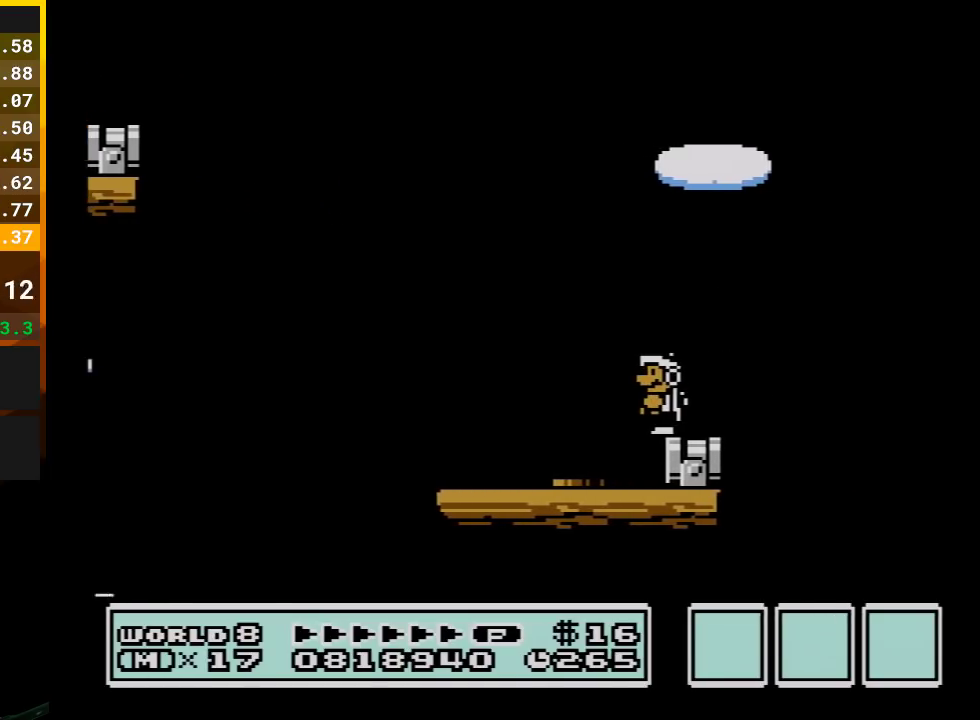
{"buttons": ["B"], "events": []}
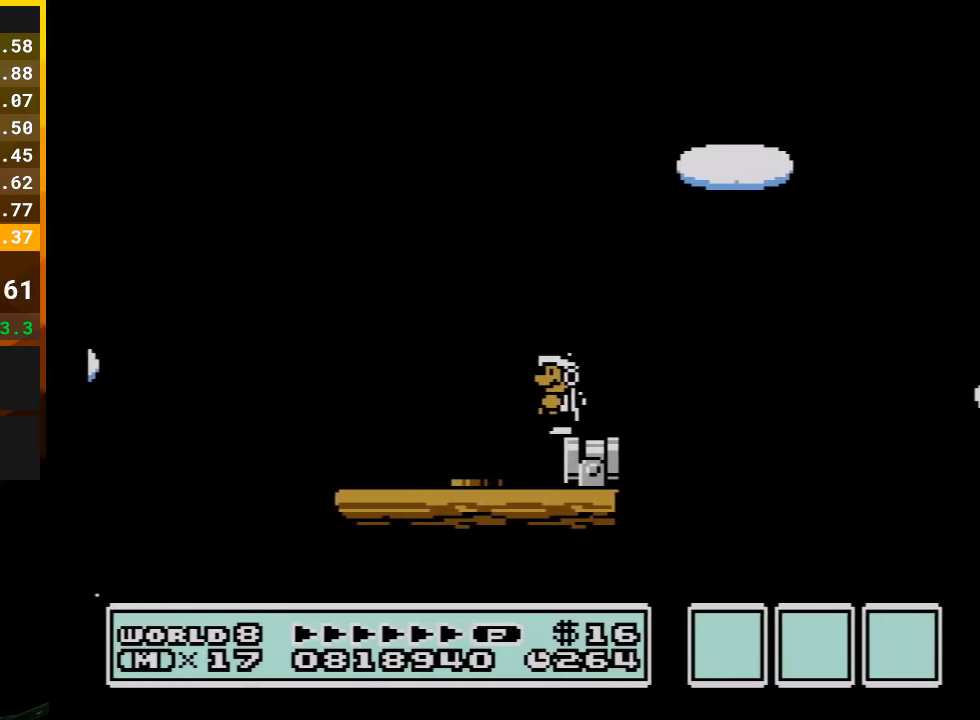
{"buttons": ["B", "DPAD_RIGHT"], "events": [[450, "DPAD_RIGHT", "down"]]}
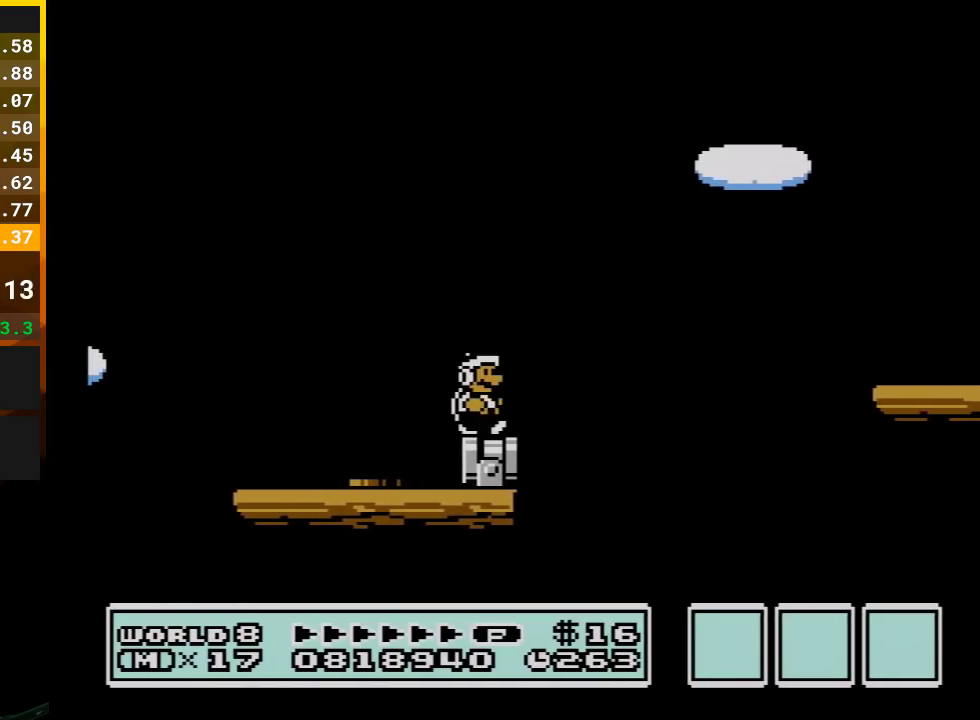
{"buttons": ["A", "B", "DPAD_RIGHT"], "events": [[133, "A", "down"]]}
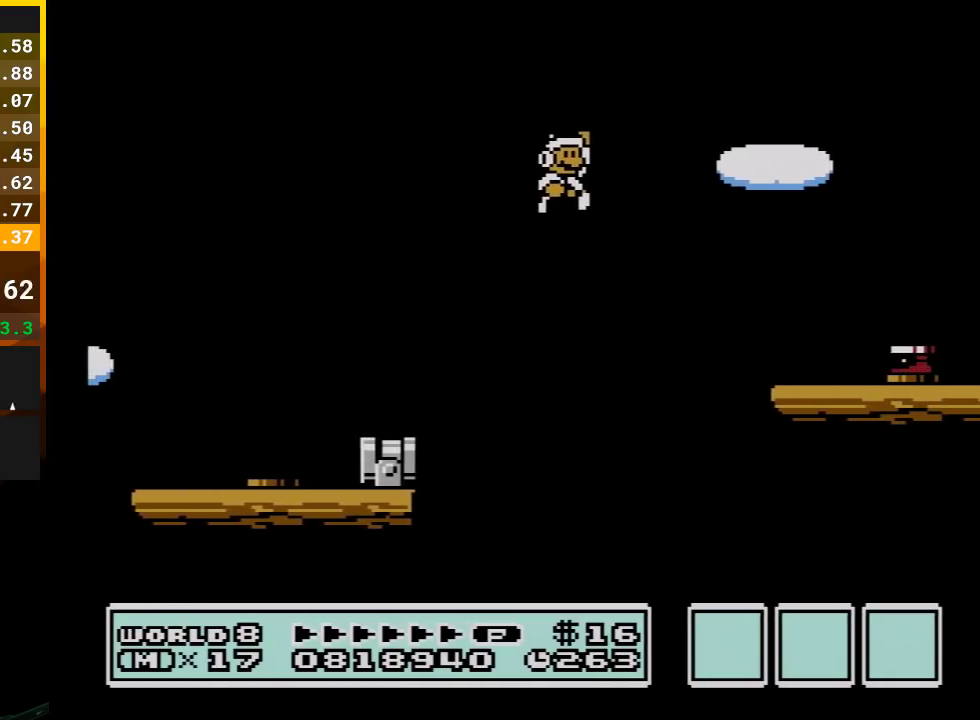
{"buttons": ["B", "DPAD_LEFT"], "events": [[133, "A", "up"], [200, "DPAD_RIGHT", "up"], [267, "DPAD_LEFT", "down"]]}
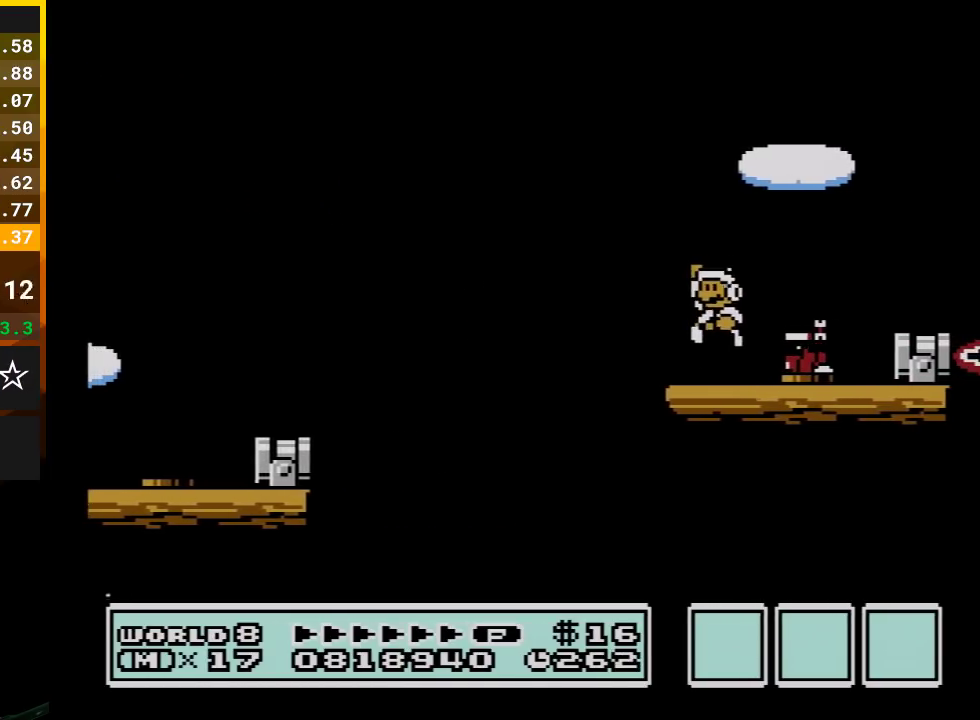
{"buttons": ["B"], "events": [[17, "A", "down"], [133, "DPAD_LEFT", "up"], [167, "DPAD_RIGHT", "down"], [267, "A", "up"], [450, "DPAD_RIGHT", "up"]]}
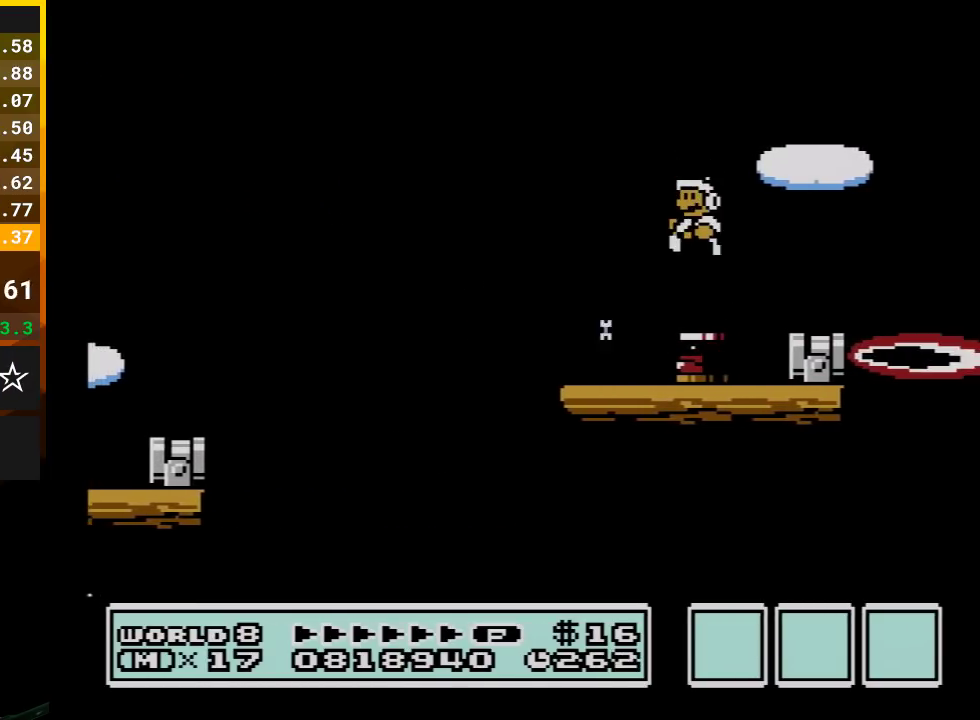
{"buttons": ["B", "DPAD_LEFT"], "events": [[17, "DPAD_LEFT", "down"], [67, "A", "down"], [100, "DPAD_LEFT", "up"], [167, "DPAD_RIGHT", "down"], [267, "A", "up"], [417, "DPAD_RIGHT", "up"], [450, "DPAD_LEFT", "down"]]}